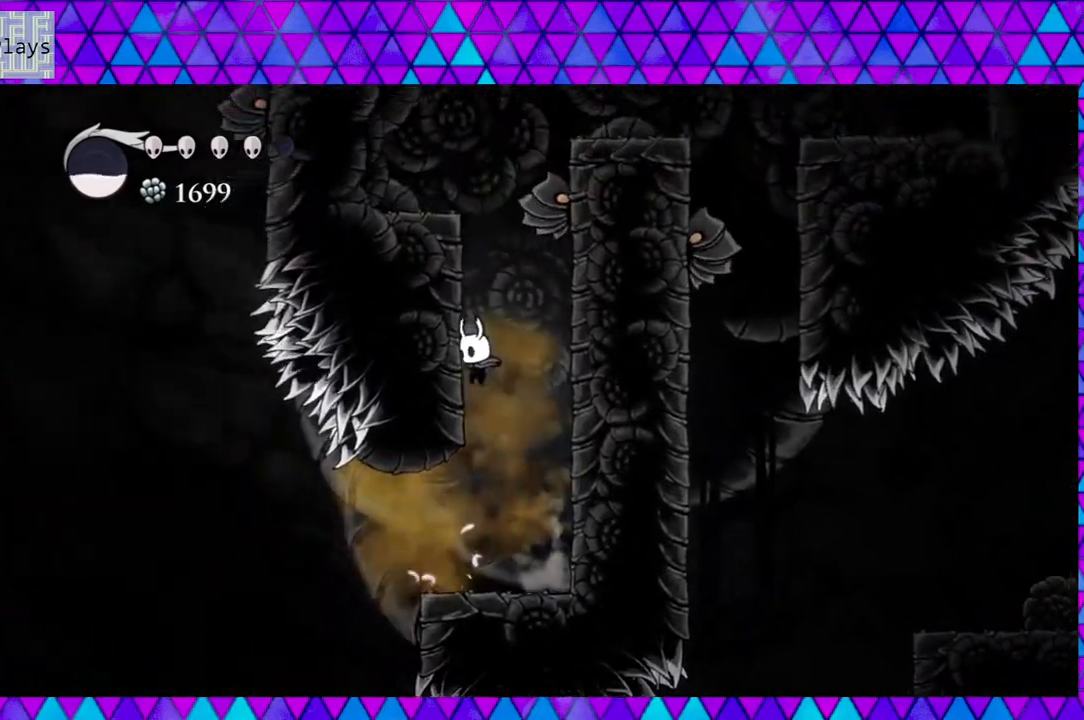
Gameplay with a controller (Nintendo layout); each line is a JSON object with the inputs held at the frame after it. "events" lists button and stick changes between this image and that frame as [ms after this image, input, new state], when the widget could be followed in between. Not read: L3 R3.
{"buttons": ["B", "Y", "DPAD_UP"], "left_stick": "center", "right_stick": "center", "events": [[50, "DPAD_UP", "down"], [67, "B", "up"], [67, "DPAD_LEFT", "up"], [133, "DPAD_RIGHT", "down"], [183, "DPAD_UP", "up"], [267, "B", "down"], [300, "DPAD_UP", "down"], [317, "DPAD_RIGHT", "up"], [467, "Y", "down"]]}
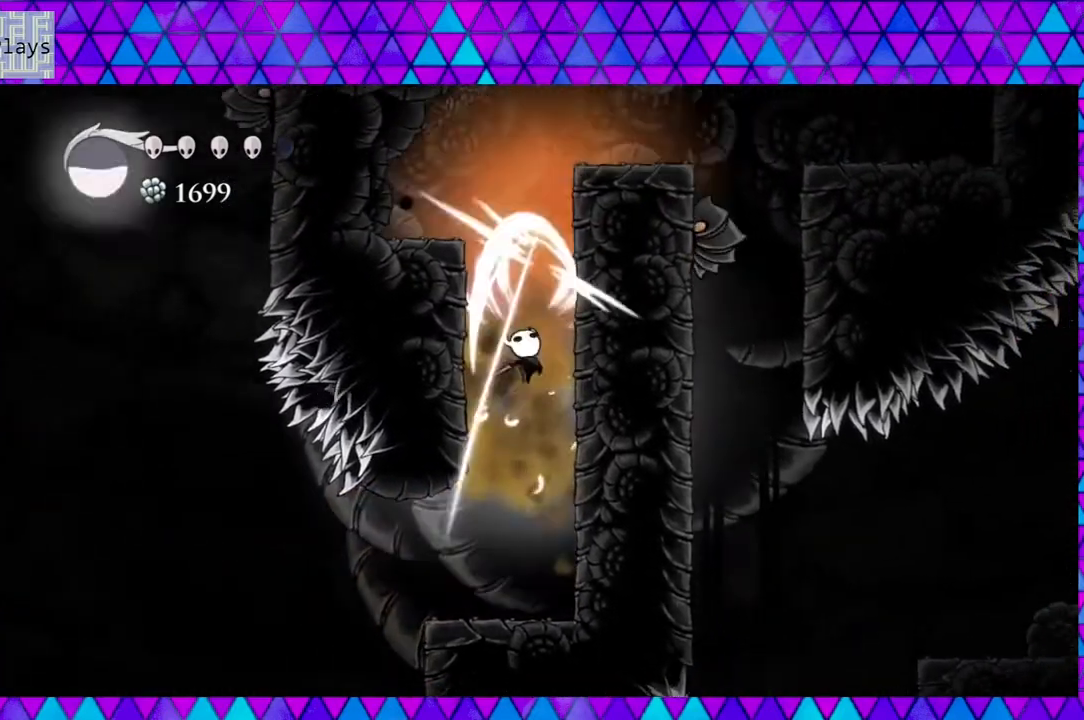
{"buttons": [], "left_stick": "center", "right_stick": "center", "events": [[233, "Y", "up"], [267, "B", "up"], [500, "DPAD_UP", "up"]]}
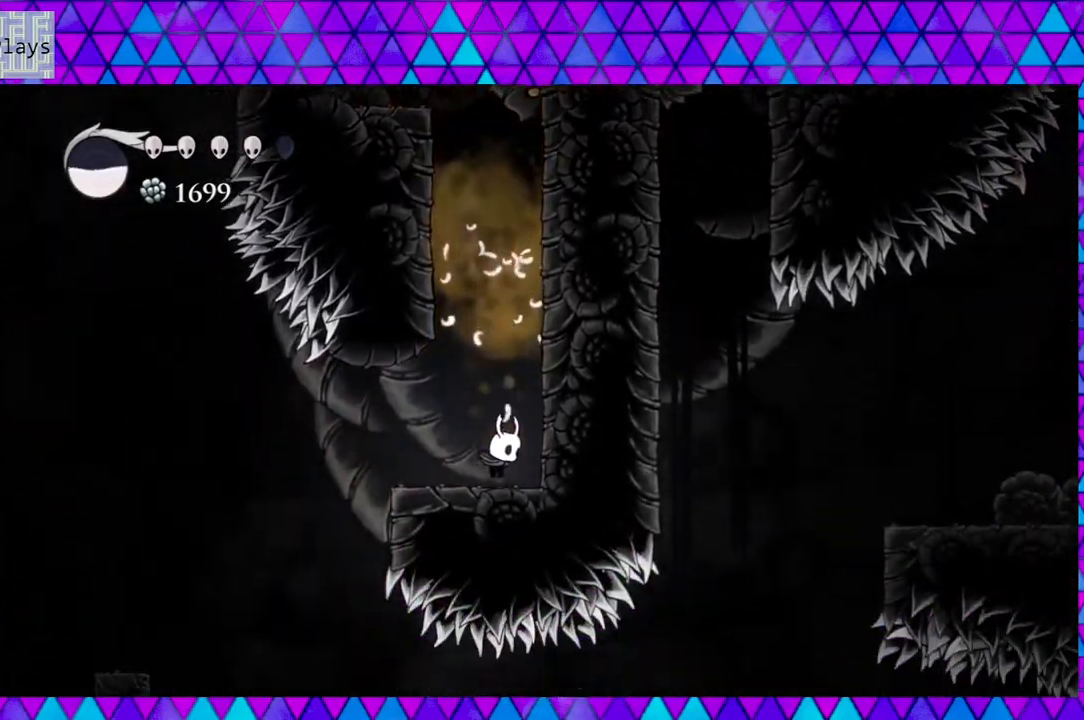
{"buttons": ["B", "Y", "DPAD_UP"], "left_stick": "center", "right_stick": "center", "events": [[117, "B", "down"], [250, "DPAD_RIGHT", "down"], [267, "DPAD_UP", "down"], [300, "DPAD_RIGHT", "up"], [450, "Y", "down"]]}
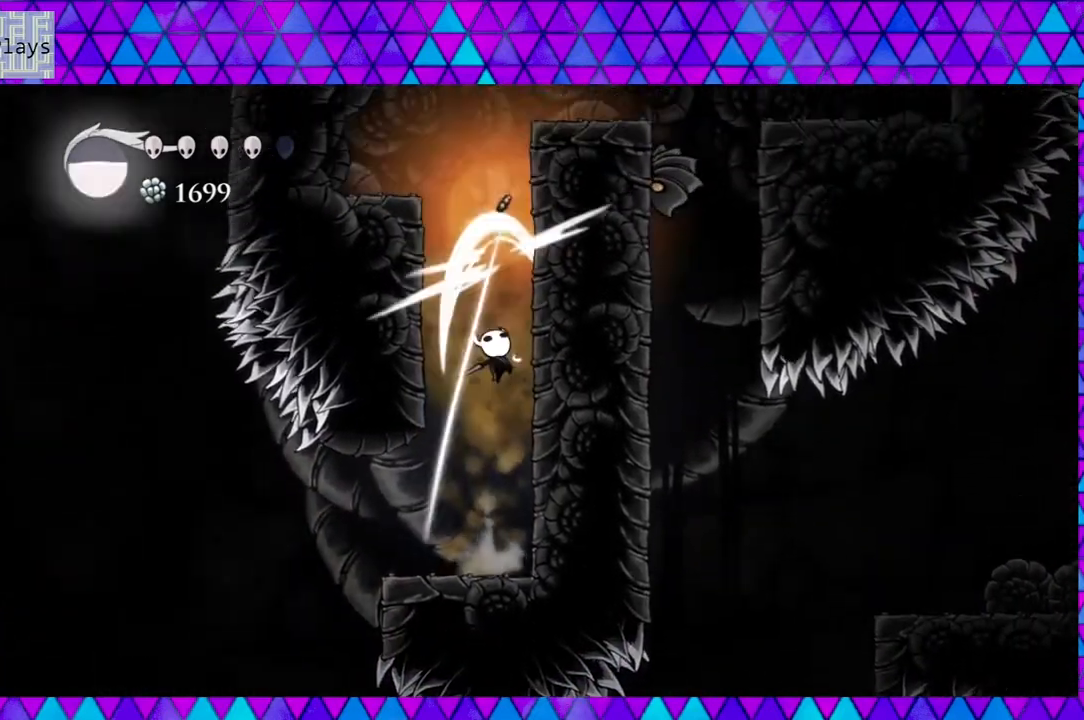
{"buttons": ["B", "DPAD_RIGHT"], "left_stick": "center", "right_stick": "center", "events": [[217, "Y", "up"], [267, "B", "up"], [283, "DPAD_UP", "up"], [333, "B", "down"], [367, "DPAD_RIGHT", "down"]]}
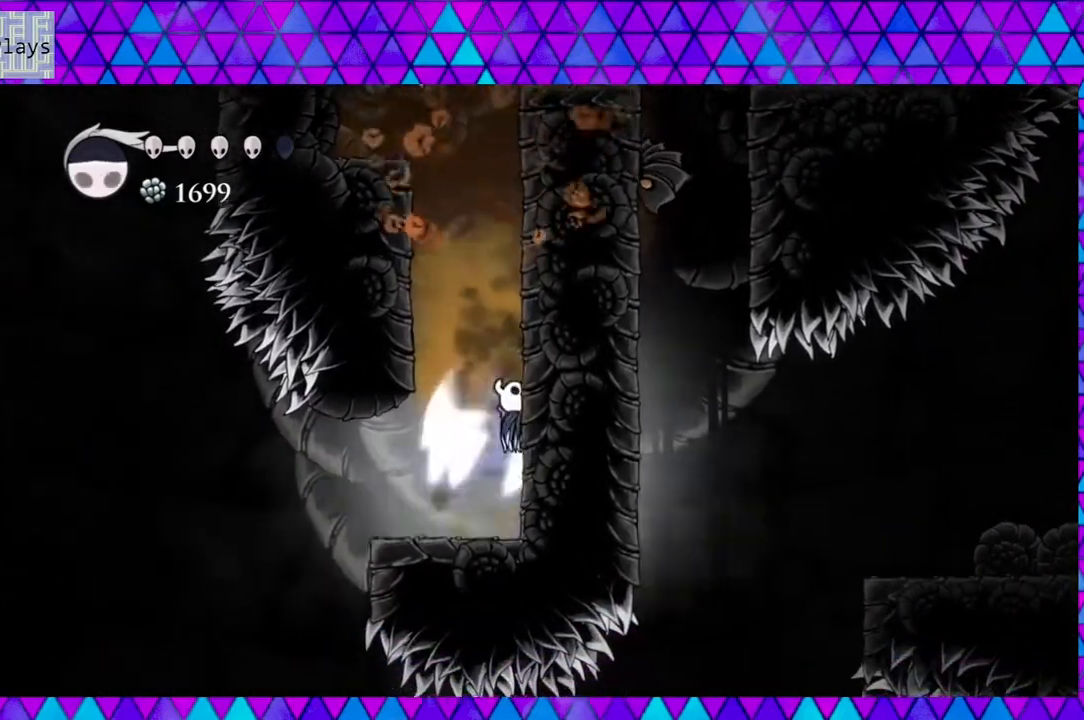
{"buttons": ["B", "DPAD_RIGHT"], "left_stick": "center", "right_stick": "center", "events": [[167, "B", "up"], [200, "B", "down"]]}
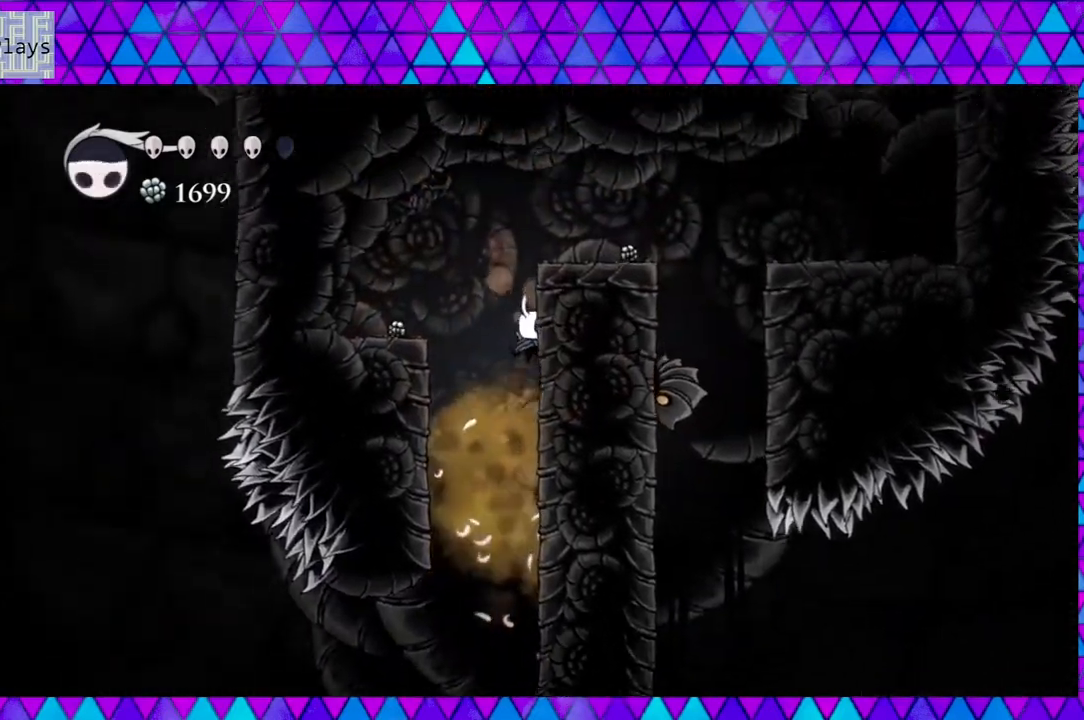
{"buttons": ["DPAD_RIGHT"], "left_stick": "center", "right_stick": "center", "events": [[50, "B", "up"], [100, "B", "down"], [500, "B", "up"]]}
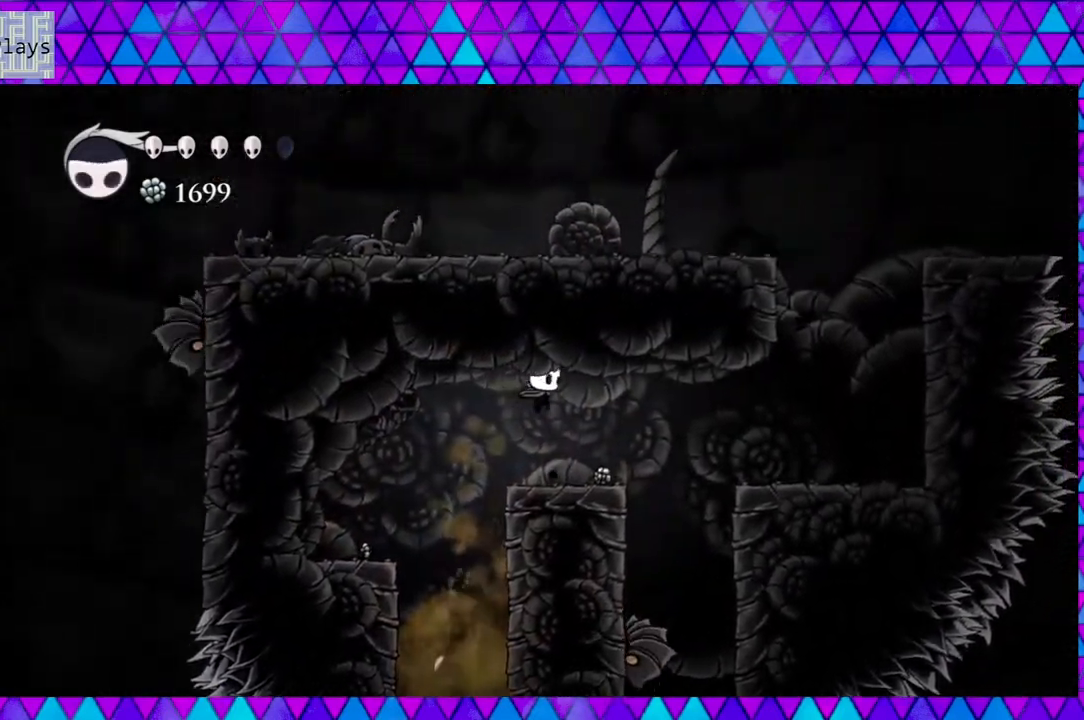
{"buttons": ["DPAD_RIGHT"], "left_stick": "center", "right_stick": "center", "events": [[167, "R2", "down"], [500, "R2", "up"]]}
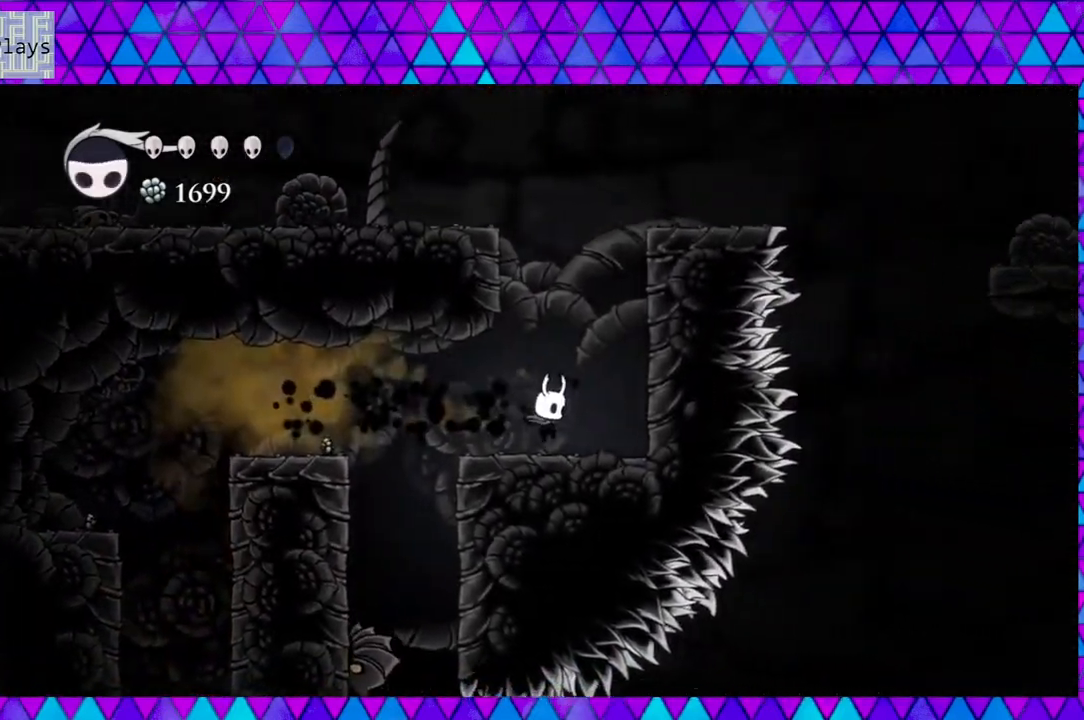
{"buttons": ["DPAD_LEFT"], "left_stick": "center", "right_stick": "center", "events": [[150, "B", "down"], [167, "DPAD_RIGHT", "up"], [450, "B", "up"], [450, "DPAD_LEFT", "down"]]}
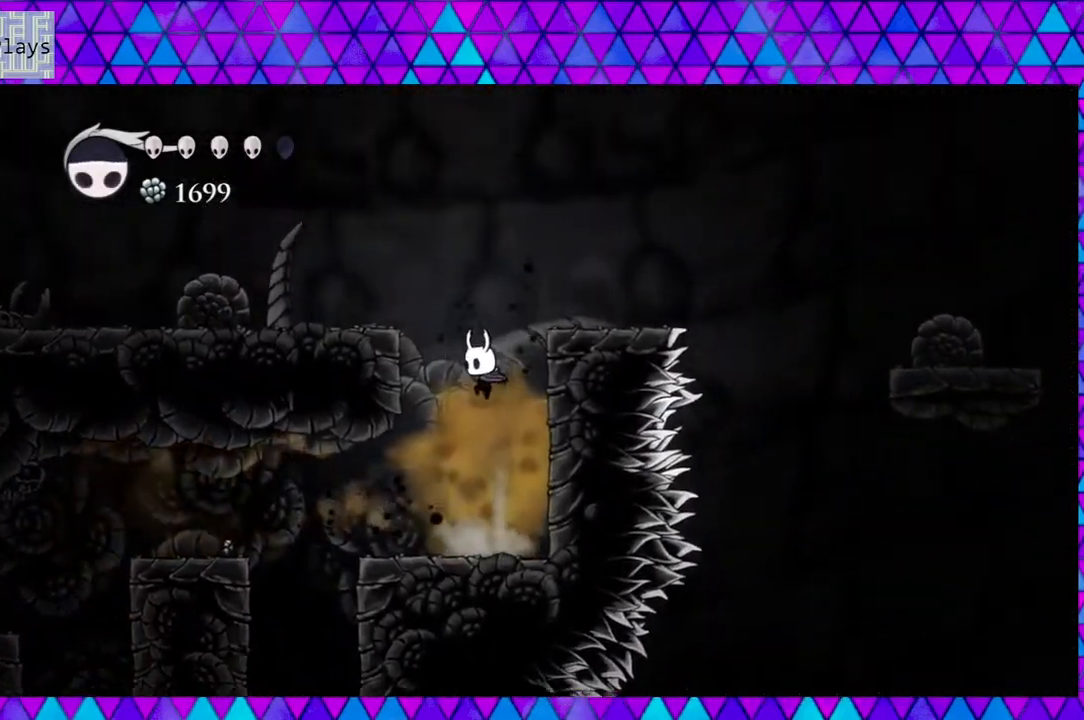
{"buttons": ["DPAD_LEFT"], "left_stick": "center", "right_stick": "center", "events": [[17, "B", "down"], [400, "B", "up"]]}
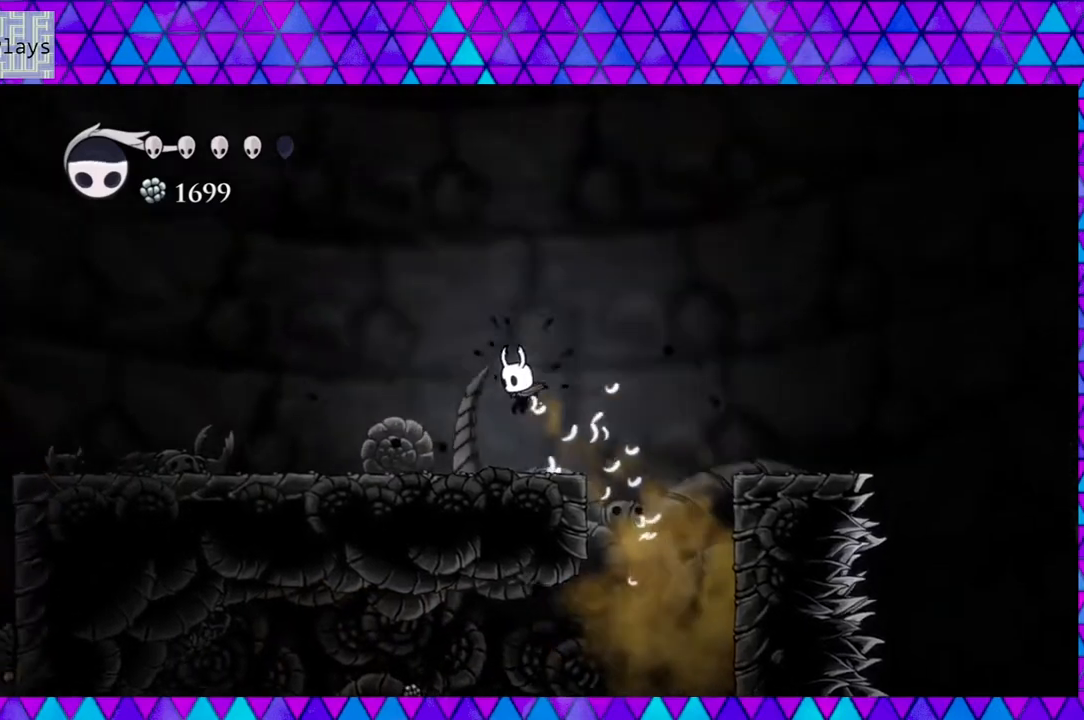
{"buttons": ["DPAD_LEFT"], "left_stick": "center", "right_stick": "center", "events": [[50, "Y", "down"], [233, "Y", "up"]]}
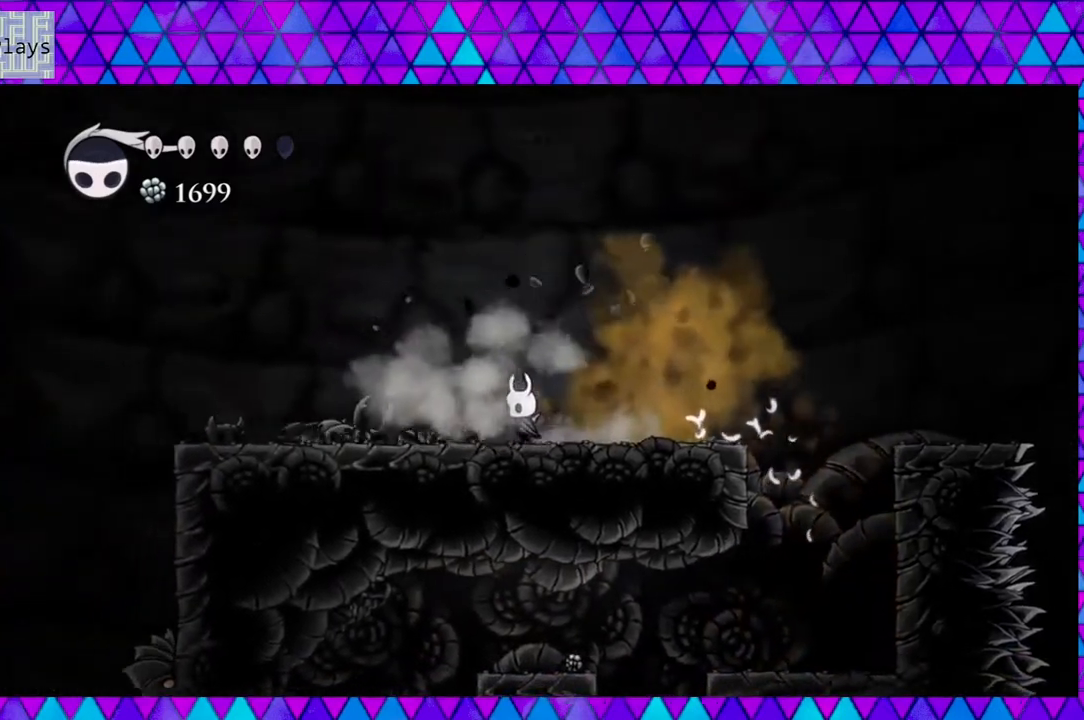
{"buttons": ["DPAD_LEFT"], "left_stick": "center", "right_stick": "center", "events": []}
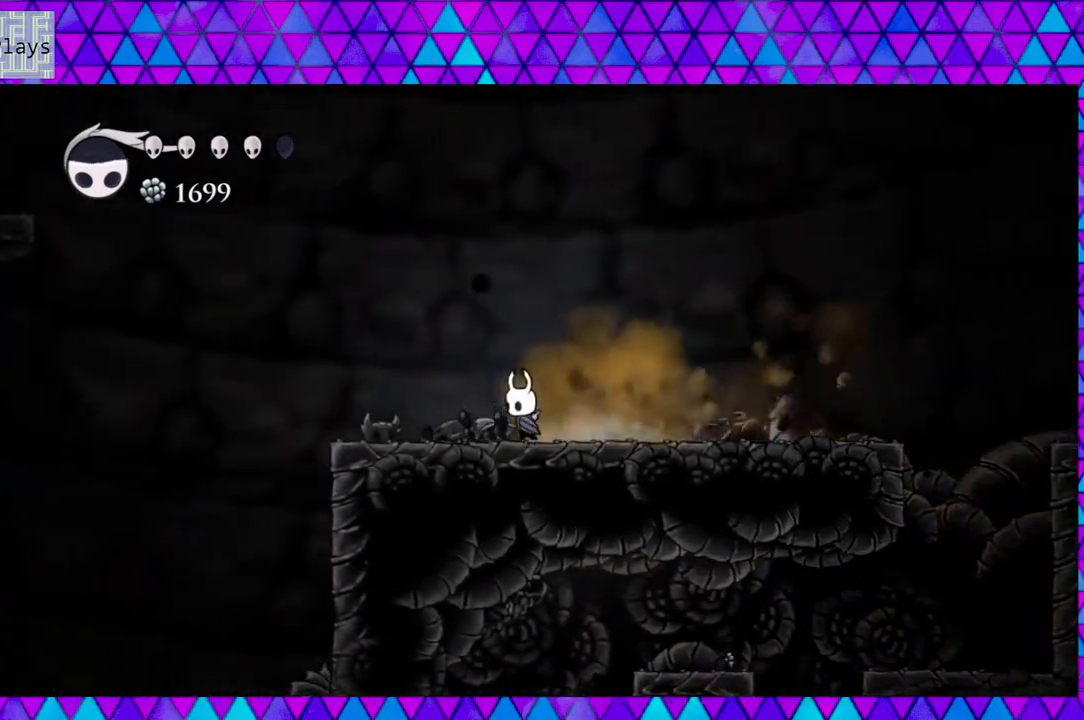
{"buttons": ["B", "DPAD_LEFT"], "left_stick": "center", "right_stick": "center", "events": [[483, "B", "down"]]}
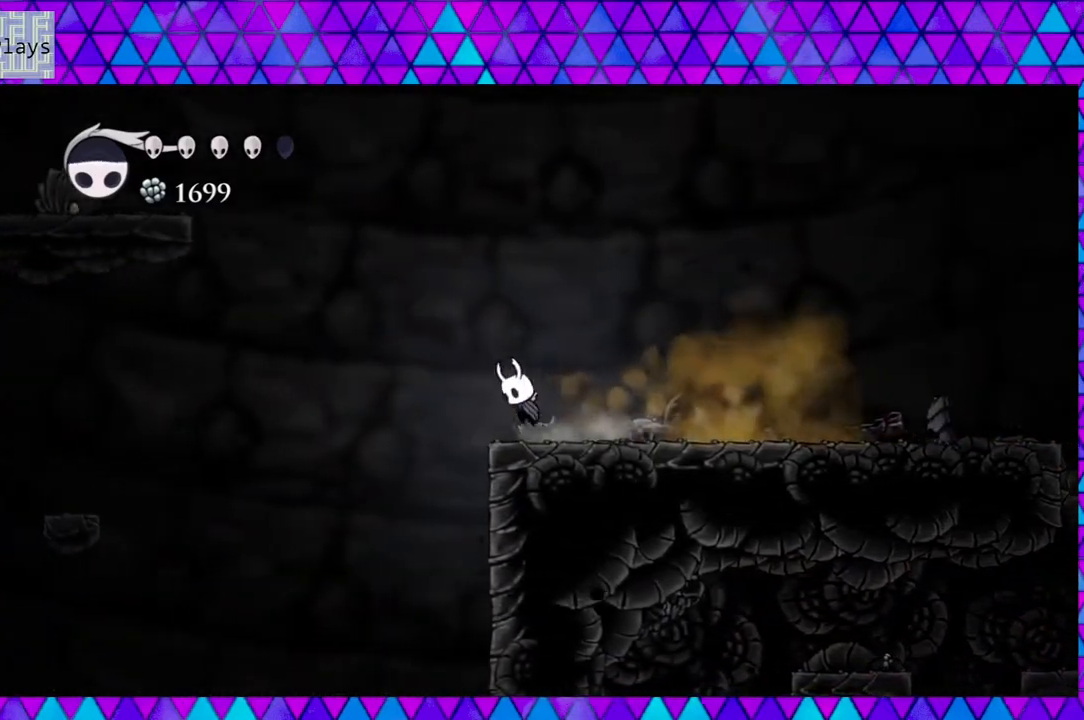
{"buttons": ["B", "DPAD_LEFT"], "left_stick": "center", "right_stick": "center", "events": []}
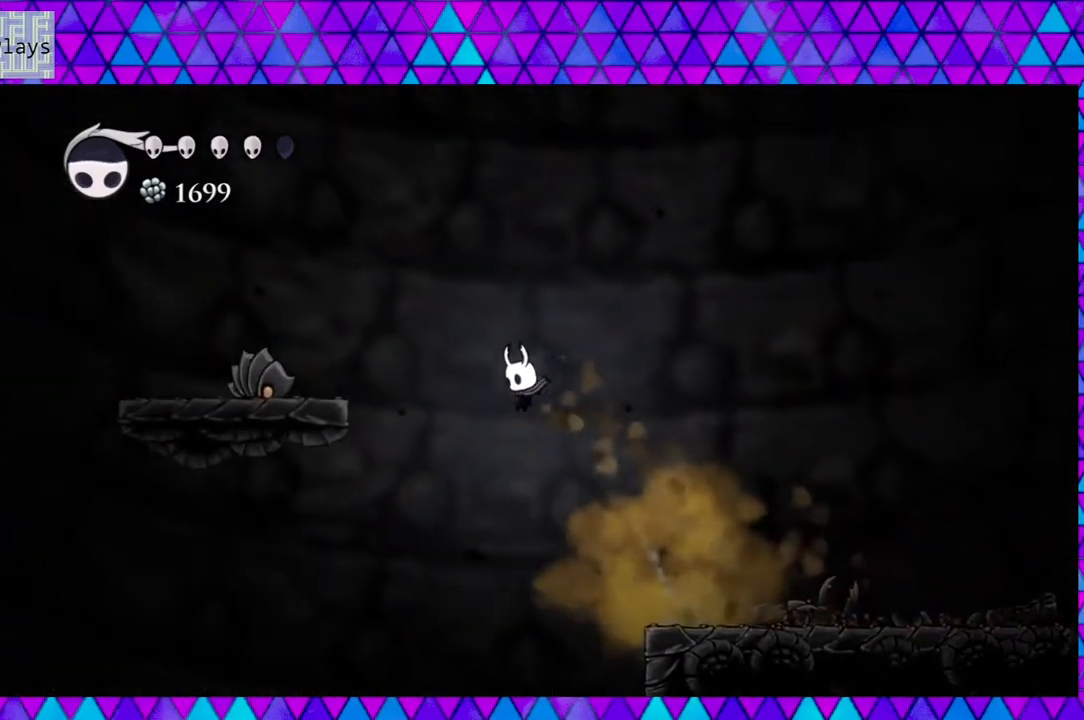
{"buttons": ["B", "Y", "DPAD_DOWN", "DPAD_LEFT"], "left_stick": "center", "right_stick": "center", "events": [[17, "B", "up"], [83, "B", "down"], [417, "DPAD_DOWN", "down"], [483, "Y", "down"]]}
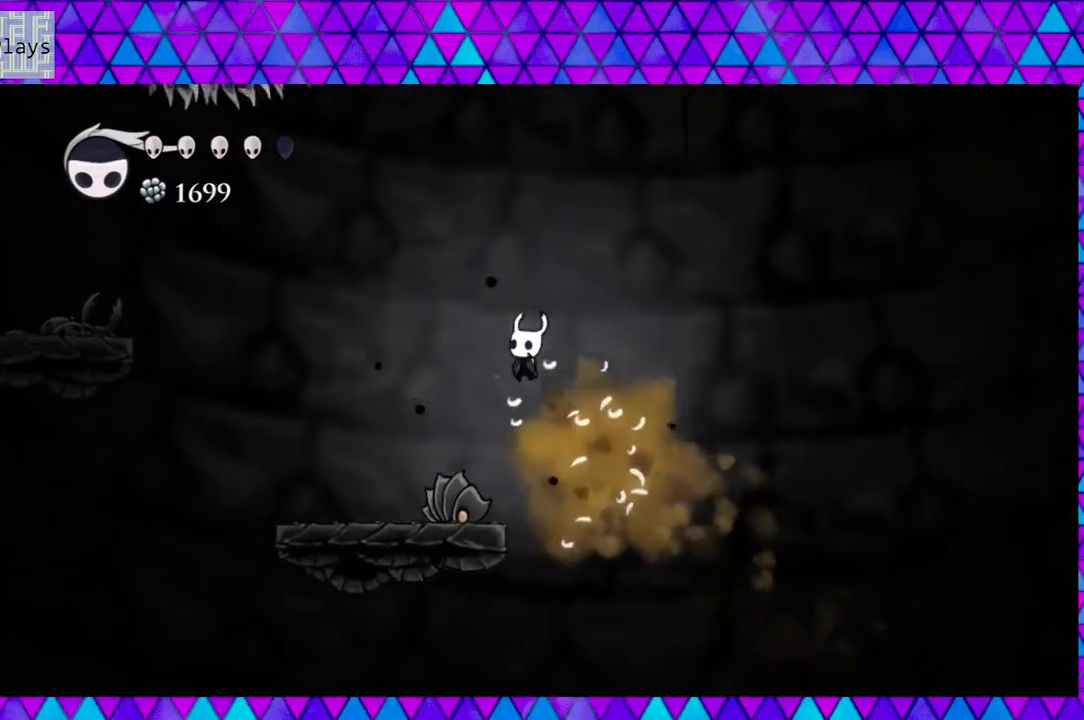
{"buttons": ["DPAD_LEFT"], "left_stick": "center", "right_stick": "center", "events": [[350, "B", "up"], [350, "Y", "up"], [383, "DPAD_DOWN", "up"]]}
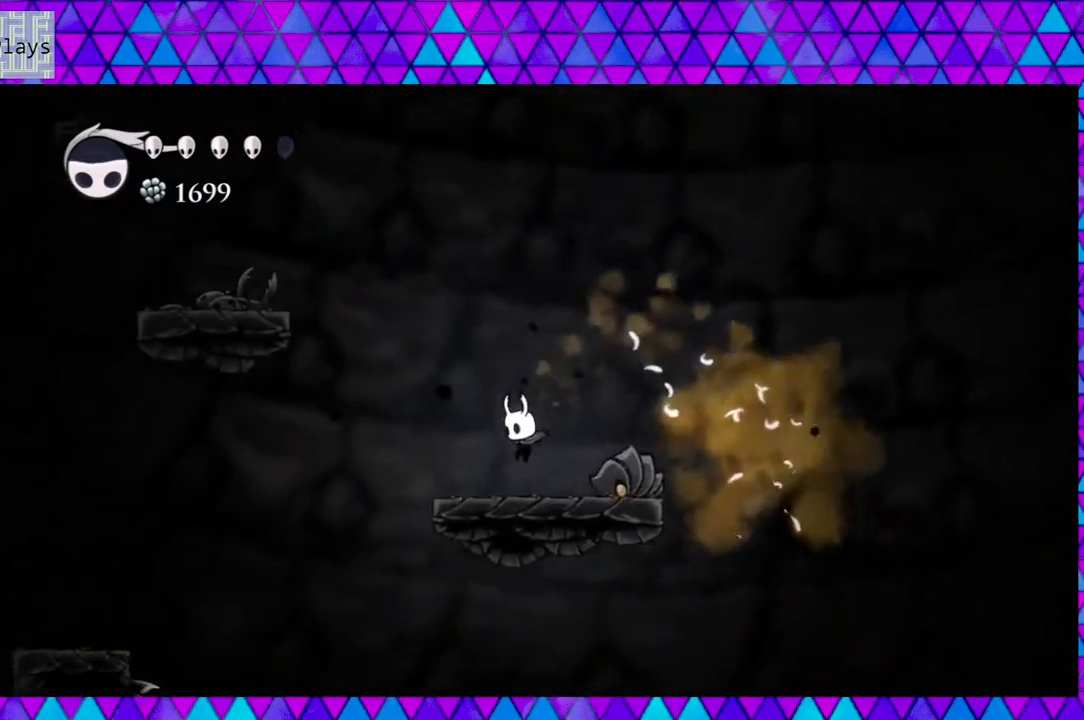
{"buttons": ["B", "DPAD_LEFT"], "left_stick": "center", "right_stick": "center", "events": [[150, "B", "down"]]}
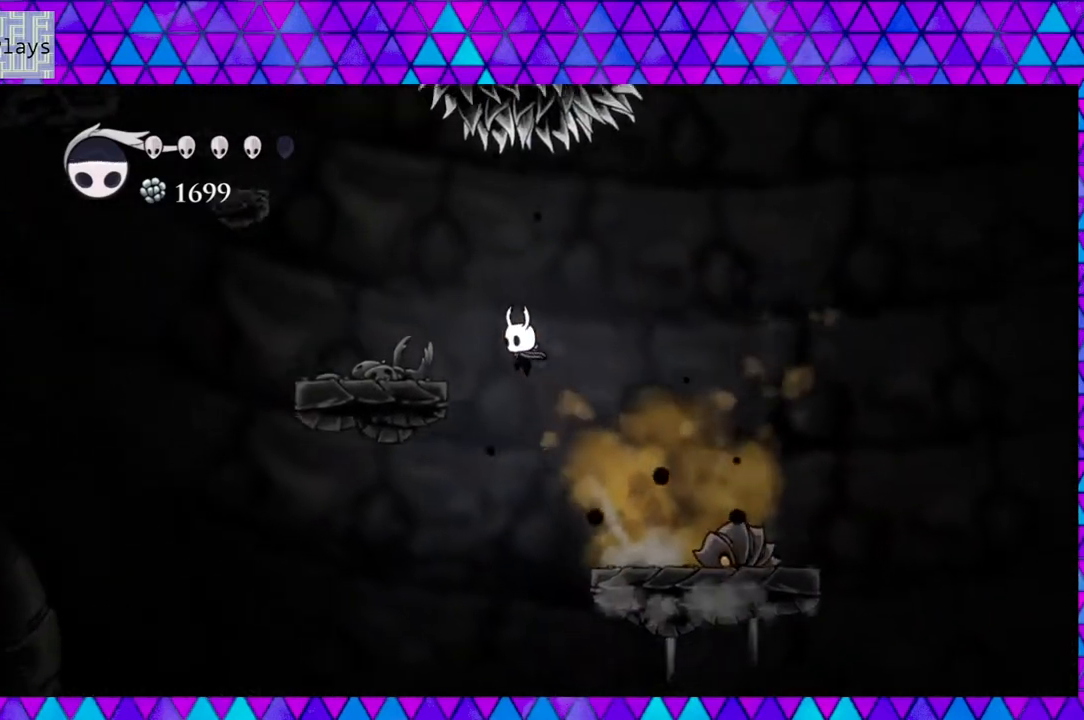
{"buttons": ["B", "DPAD_LEFT"], "left_stick": "center", "right_stick": "center", "events": [[333, "B", "up"], [433, "B", "down"]]}
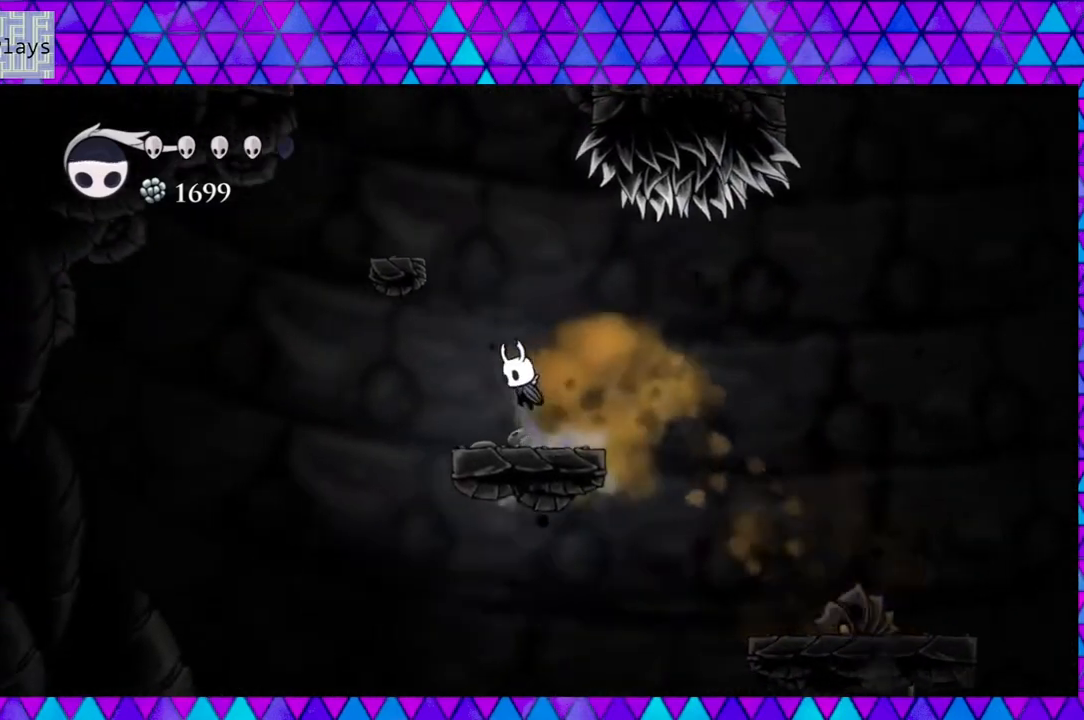
{"buttons": [], "left_stick": "center", "right_stick": "center", "events": [[433, "B", "up"], [433, "DPAD_LEFT", "up"]]}
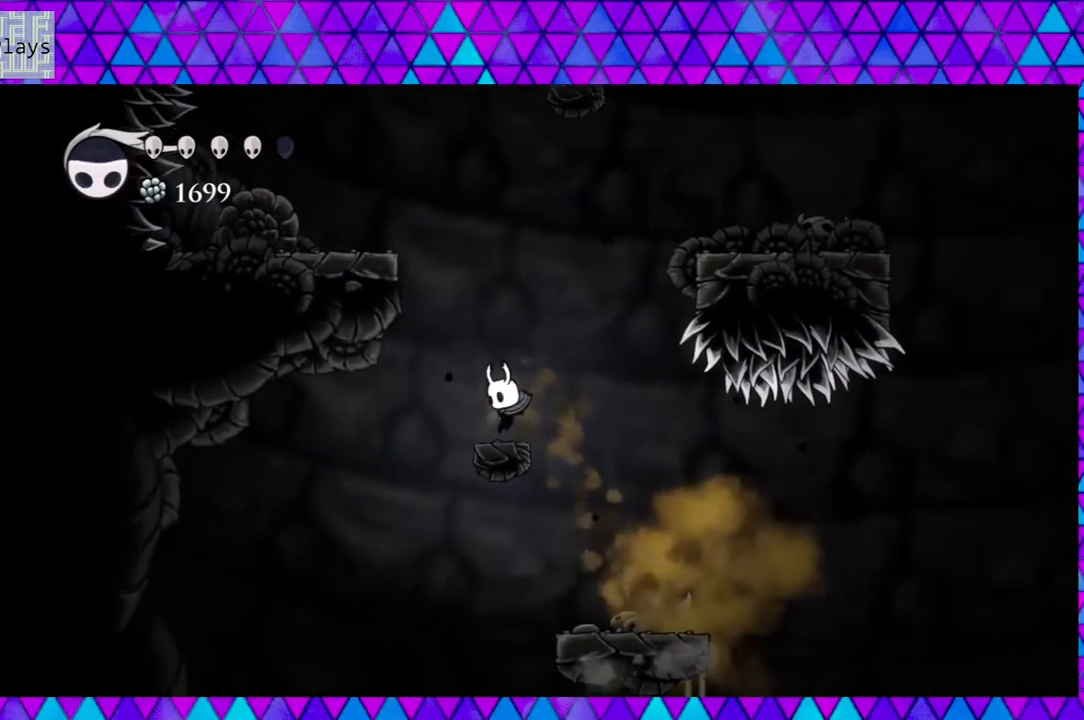
{"buttons": ["B", "DPAD_RIGHT"], "left_stick": "center", "right_stick": "center", "events": [[150, "B", "down"], [333, "DPAD_RIGHT", "down"]]}
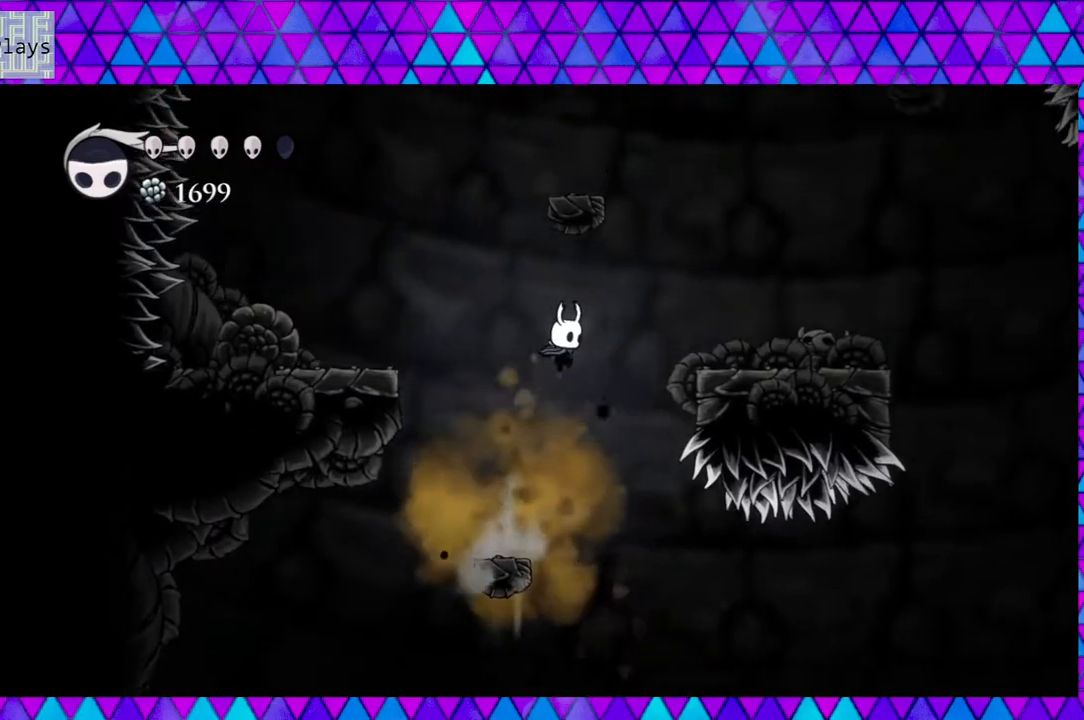
{"buttons": ["B", "DPAD_LEFT"], "left_stick": "center", "right_stick": "center", "events": [[17, "B", "up"], [67, "B", "down"], [333, "DPAD_RIGHT", "up"], [433, "DPAD_LEFT", "down"]]}
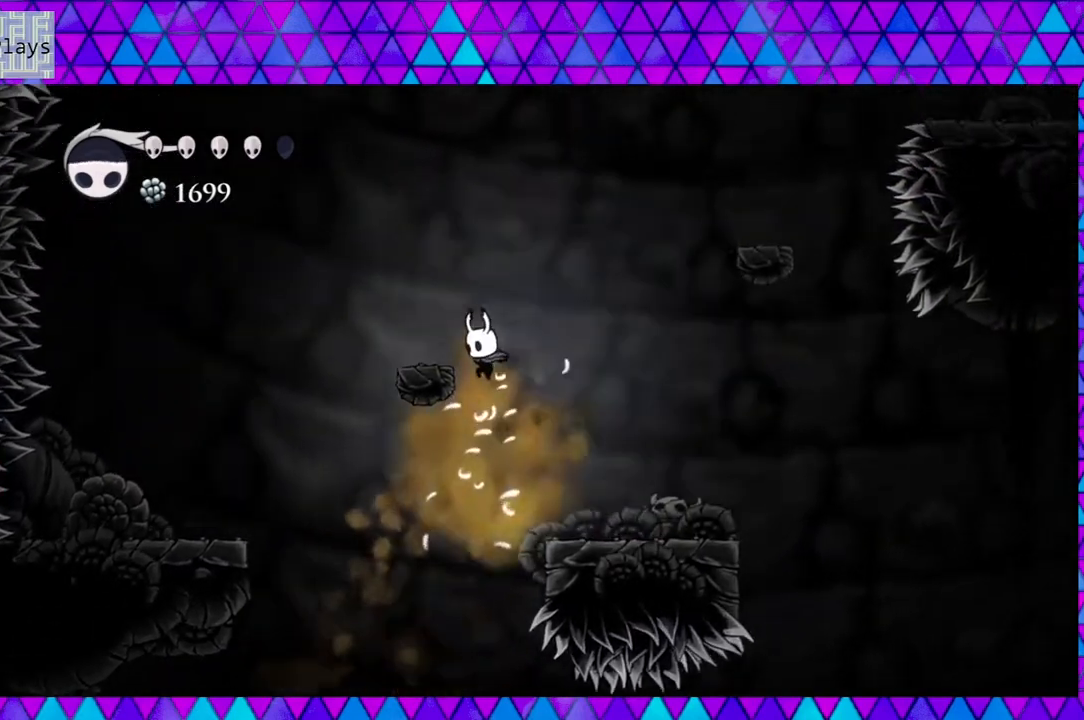
{"buttons": ["B"], "left_stick": "center", "right_stick": "center", "events": [[167, "B", "up"], [250, "B", "down"], [267, "DPAD_LEFT", "up"]]}
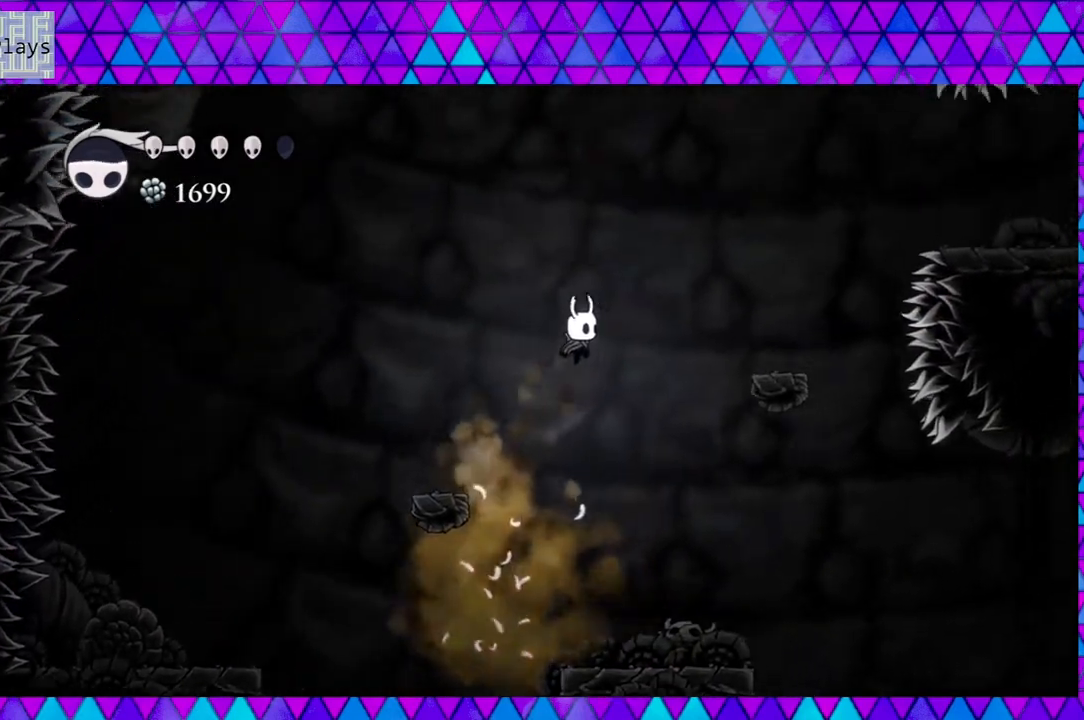
{"buttons": ["R2", "DPAD_RIGHT"], "left_stick": "center", "right_stick": "center", "events": [[133, "DPAD_RIGHT", "down"], [300, "B", "up"], [350, "R2", "down"]]}
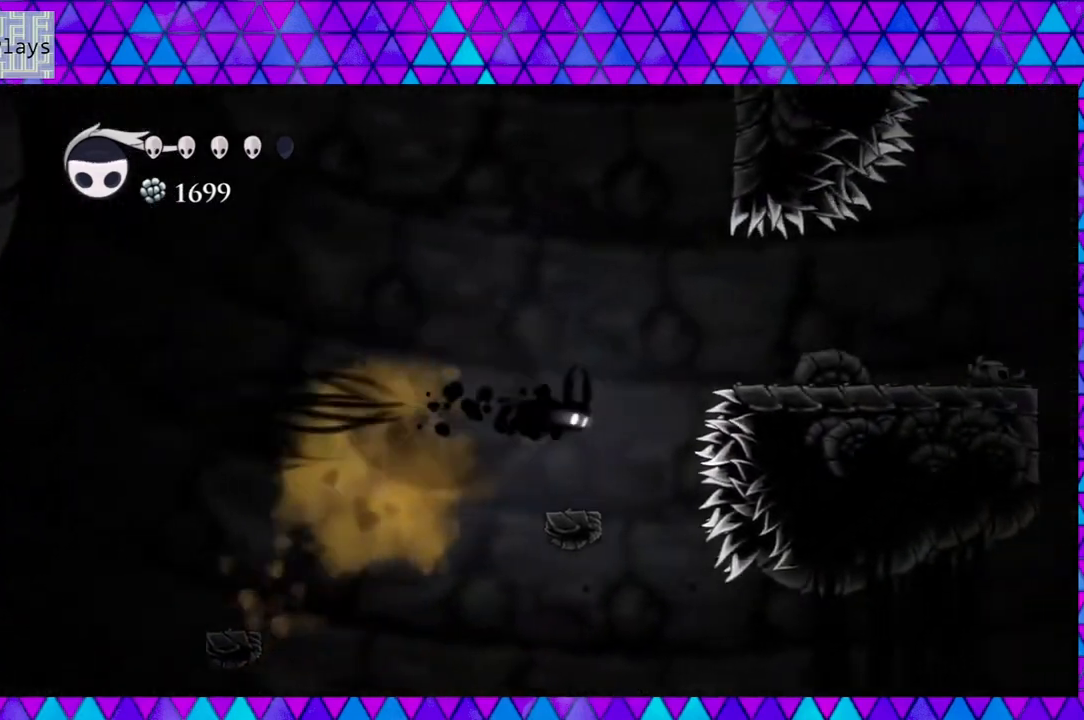
{"buttons": [], "left_stick": "center", "right_stick": "center", "events": [[17, "DPAD_RIGHT", "up"], [50, "R2", "up"], [100, "DPAD_LEFT", "down"], [417, "DPAD_LEFT", "up"]]}
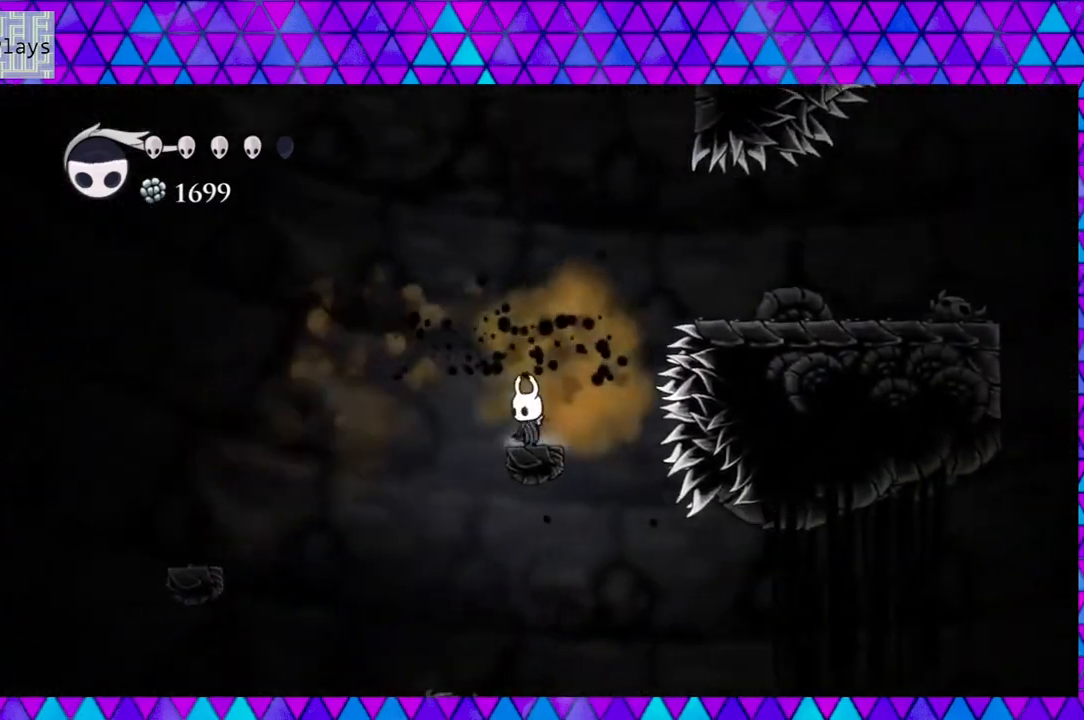
{"buttons": ["B", "DPAD_RIGHT"], "left_stick": "center", "right_stick": "center", "events": [[17, "B", "down"], [117, "DPAD_RIGHT", "down"]]}
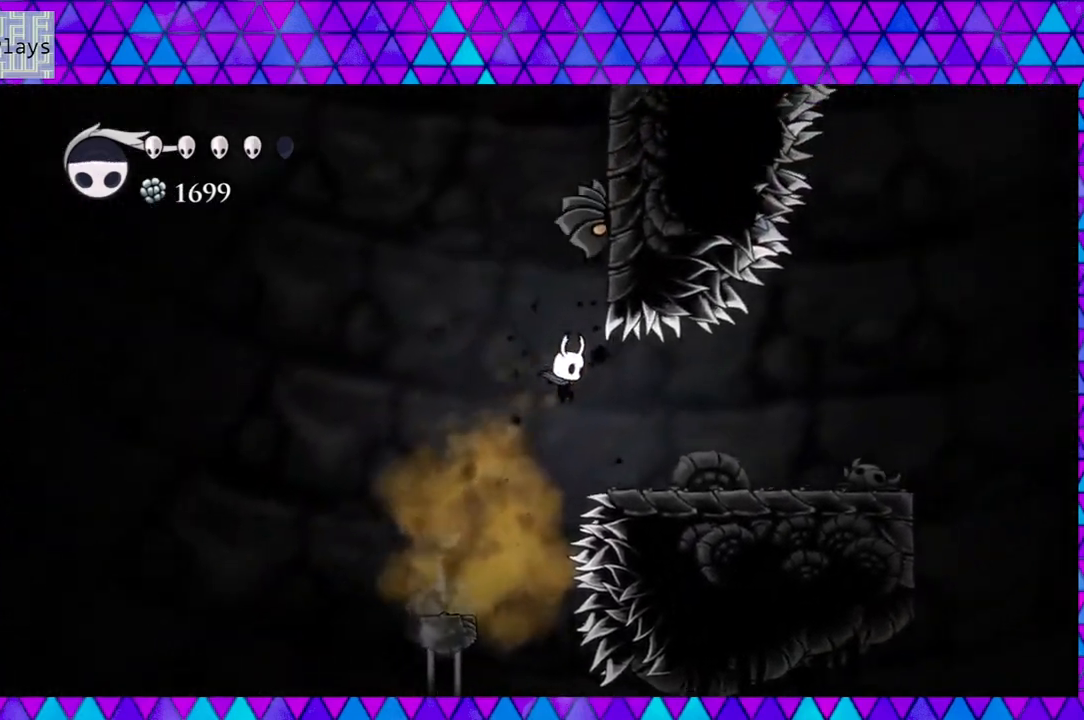
{"buttons": ["DPAD_RIGHT"], "left_stick": "center", "right_stick": "center", "events": [[167, "B", "up"]]}
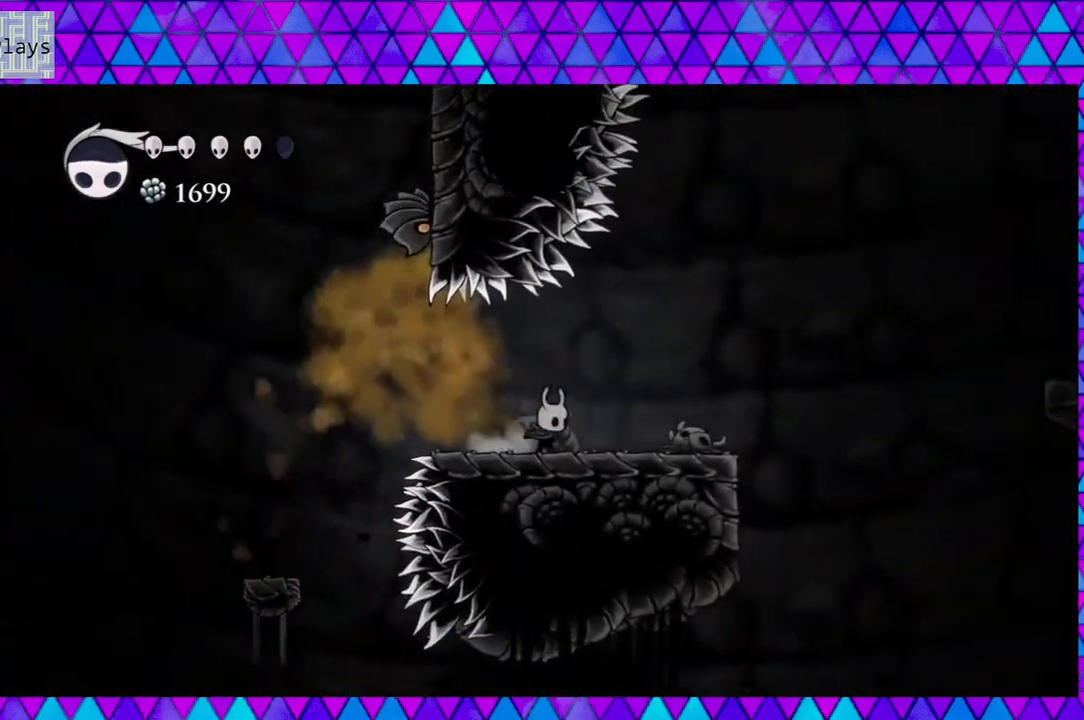
{"buttons": ["DPAD_LEFT"], "left_stick": "center", "right_stick": "center", "events": [[133, "DPAD_RIGHT", "up"], [483, "DPAD_LEFT", "down"]]}
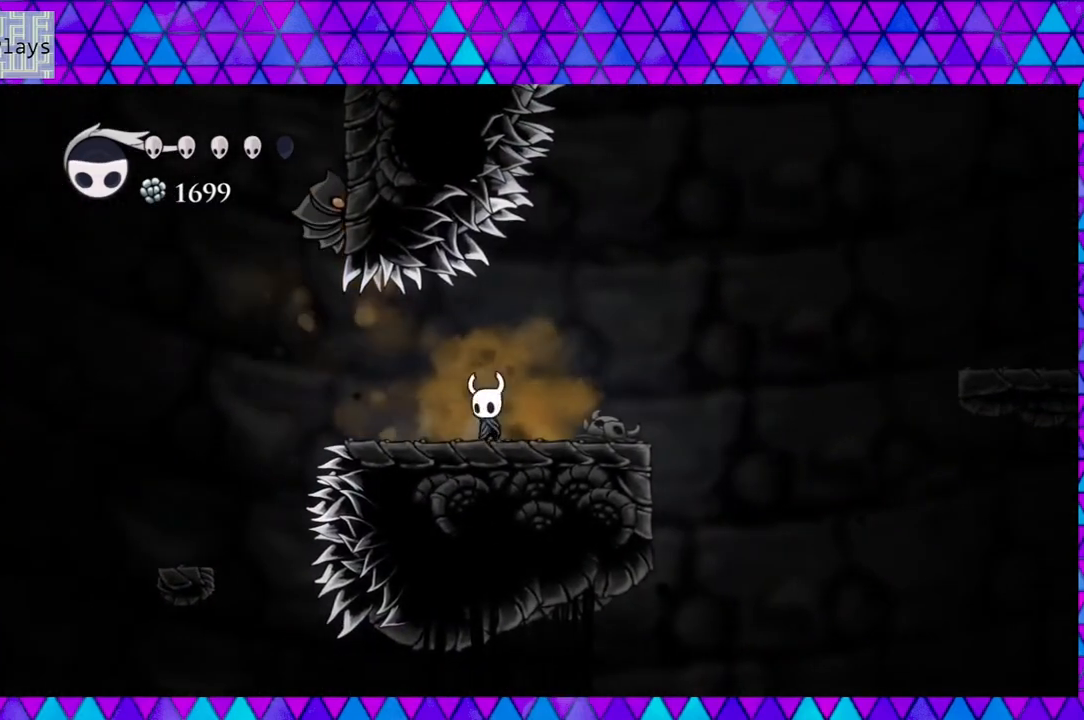
{"buttons": ["B", "DPAD_LEFT"], "left_stick": "center", "right_stick": "center", "events": [[317, "B", "down"]]}
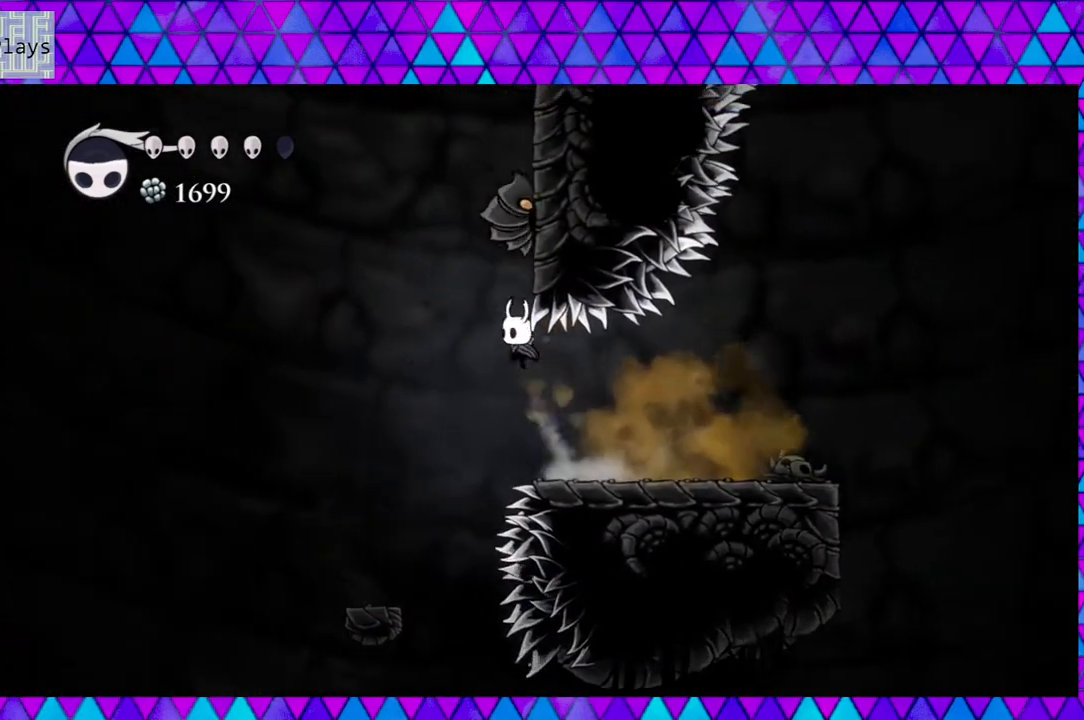
{"buttons": ["B"], "left_stick": "center", "right_stick": "center", "events": [[217, "B", "up"], [333, "B", "down"], [383, "DPAD_LEFT", "up"]]}
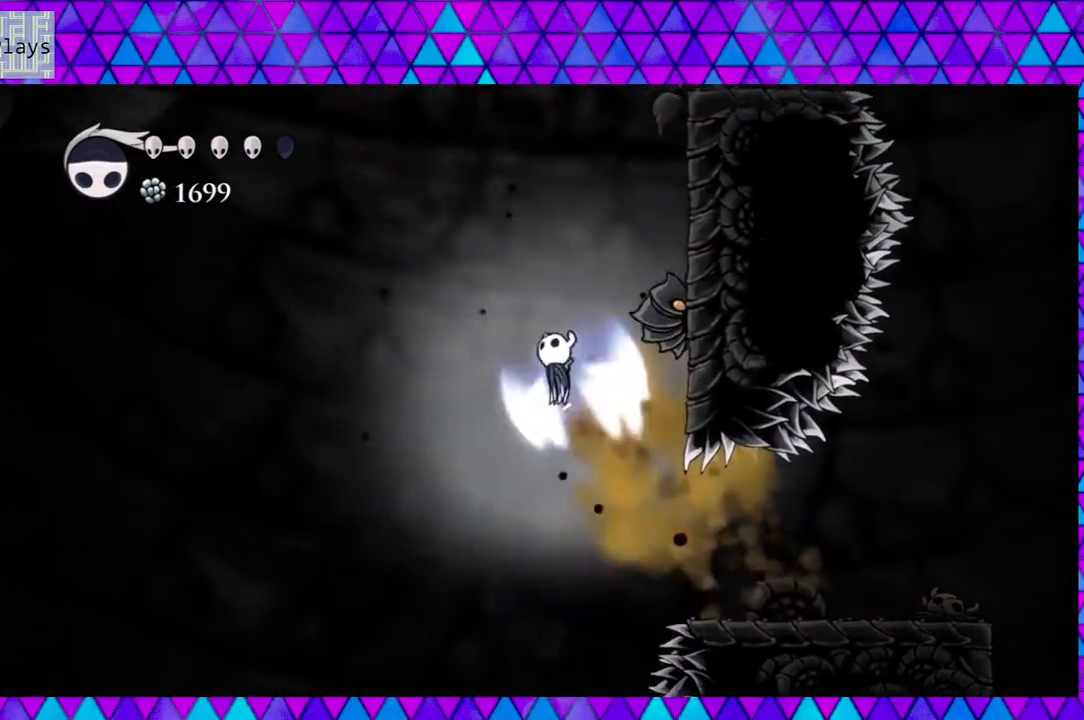
{"buttons": ["B", "Y", "DPAD_DOWN", "DPAD_RIGHT"], "left_stick": "center", "right_stick": "center", "events": [[100, "DPAD_RIGHT", "down"], [250, "DPAD_DOWN", "down"], [267, "Y", "down"]]}
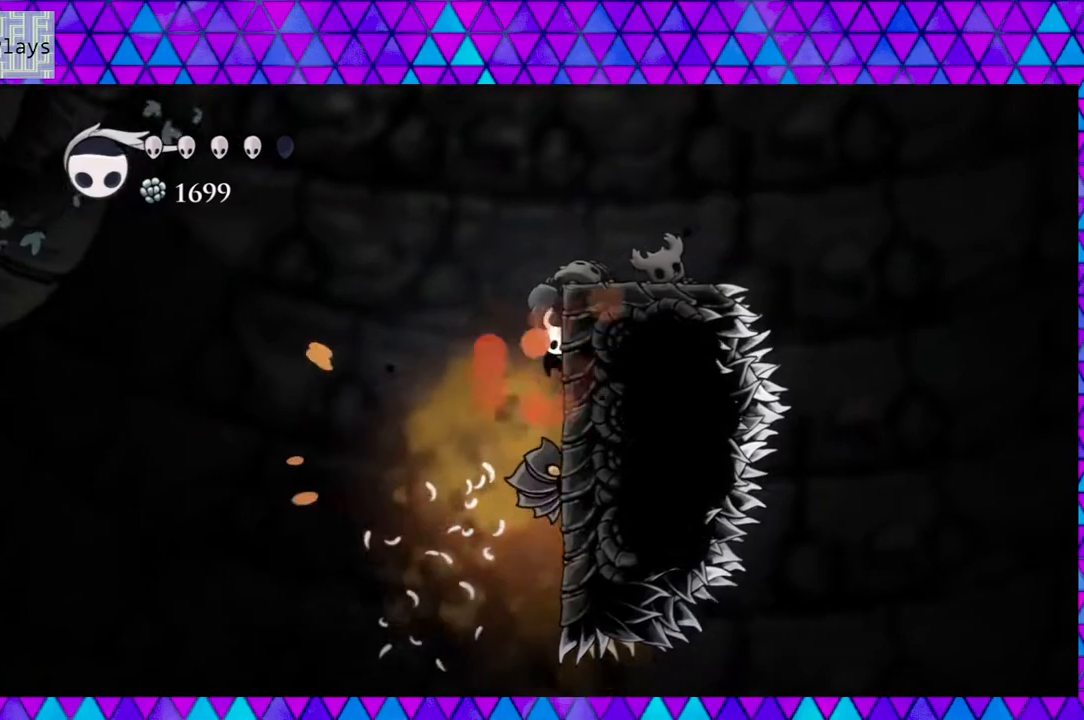
{"buttons": ["Y", "DPAD_DOWN"], "left_stick": "center", "right_stick": "center", "events": [[17, "DPAD_DOWN", "up"], [117, "Y", "up"], [167, "B", "up"], [217, "DPAD_DOWN", "down"], [217, "DPAD_RIGHT", "up"], [283, "Y", "down"]]}